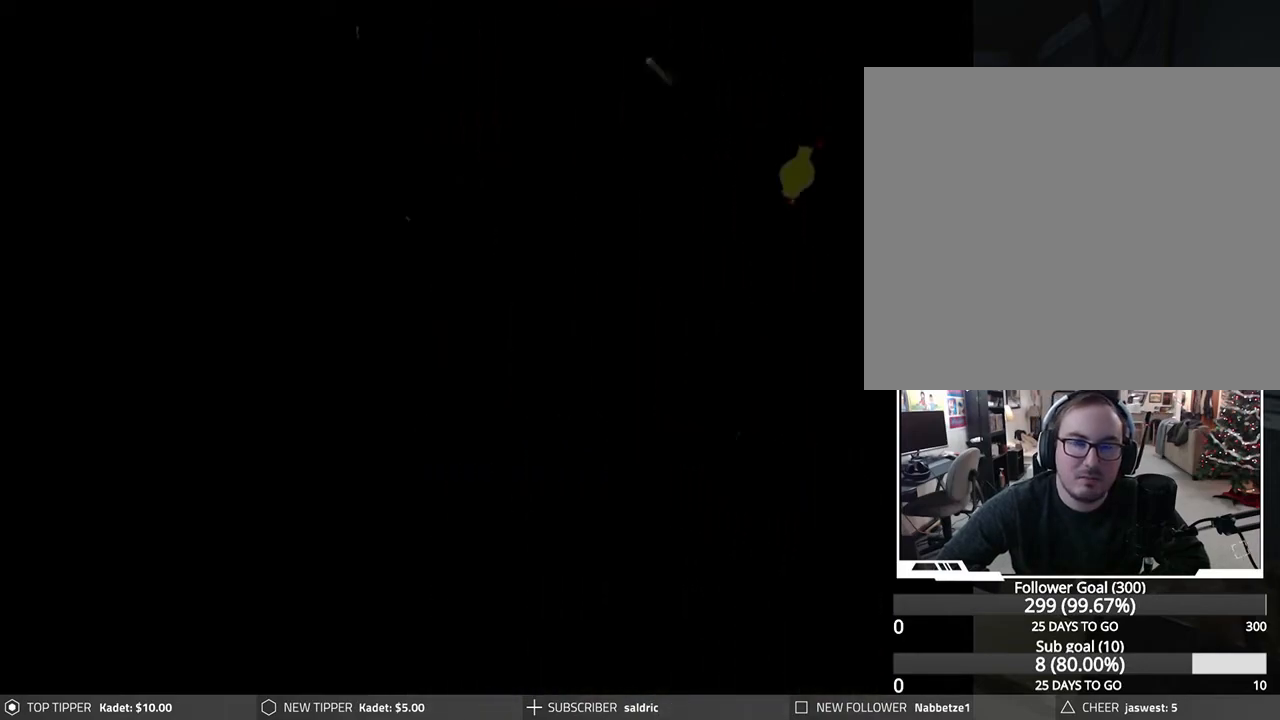
Gameplay with a controller (PlayStation layout); each line is a JSON object with the inputs held at the frame after it. "events" lists button and stick changes between this image and that frame as [ms after this image, input, new state], when the widget could be followed in between. Not read: right_stick.
{"buttons": ["TRIANGLE"], "left_stick": "center", "events": [[417, "TRIANGLE", "down"]]}
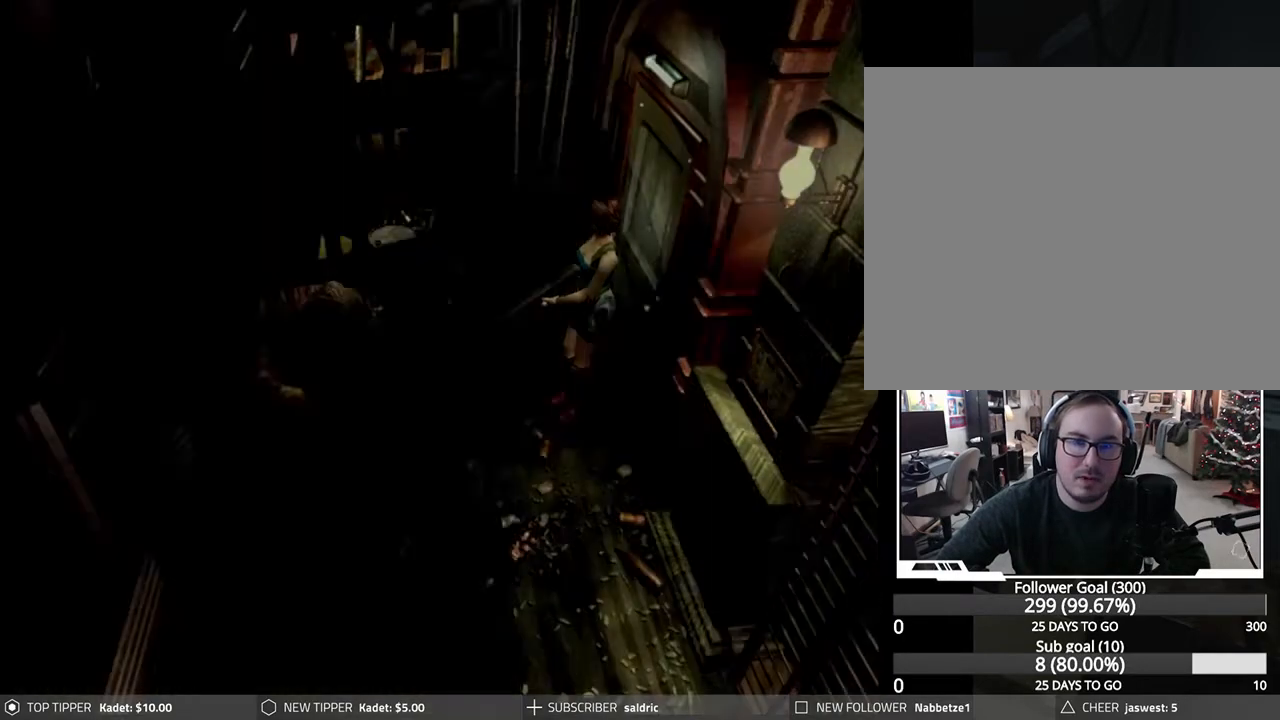
{"buttons": [], "left_stick": "center", "events": [[33, "TRIANGLE", "up"]]}
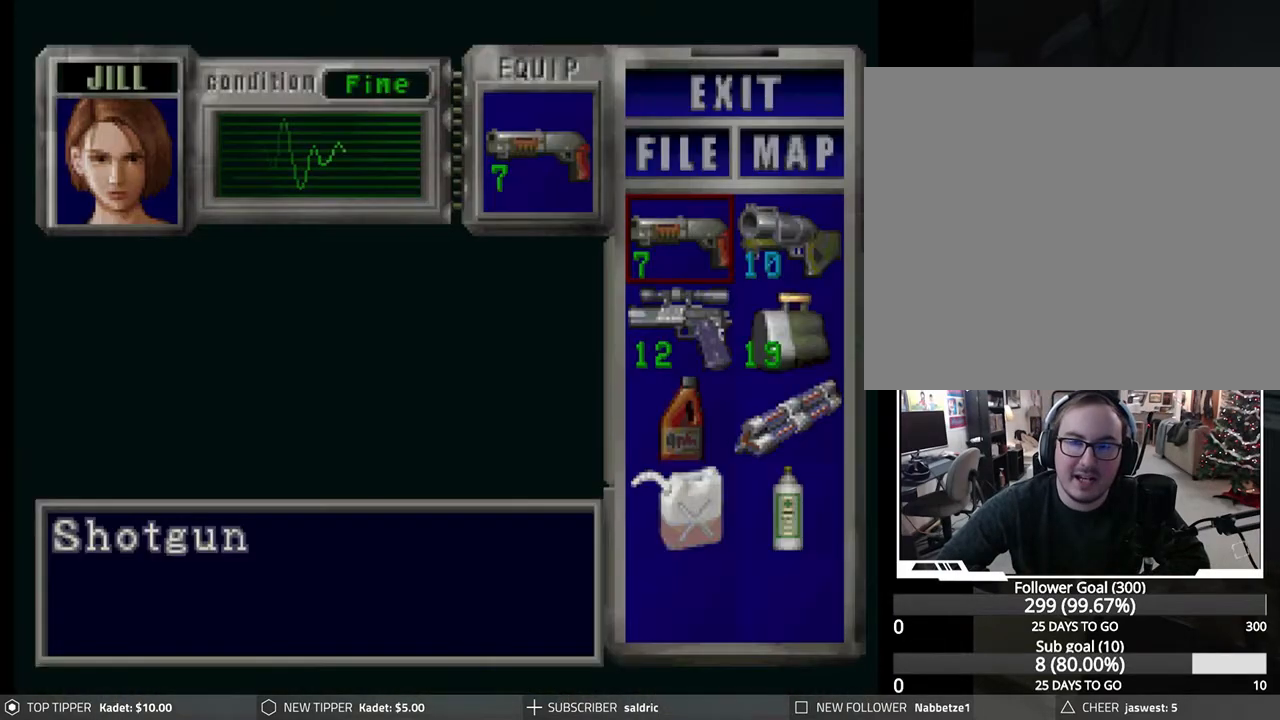
{"buttons": [], "left_stick": "center", "events": [[283, "DPAD_DOWN", "down"], [417, "DPAD_DOWN", "up"]]}
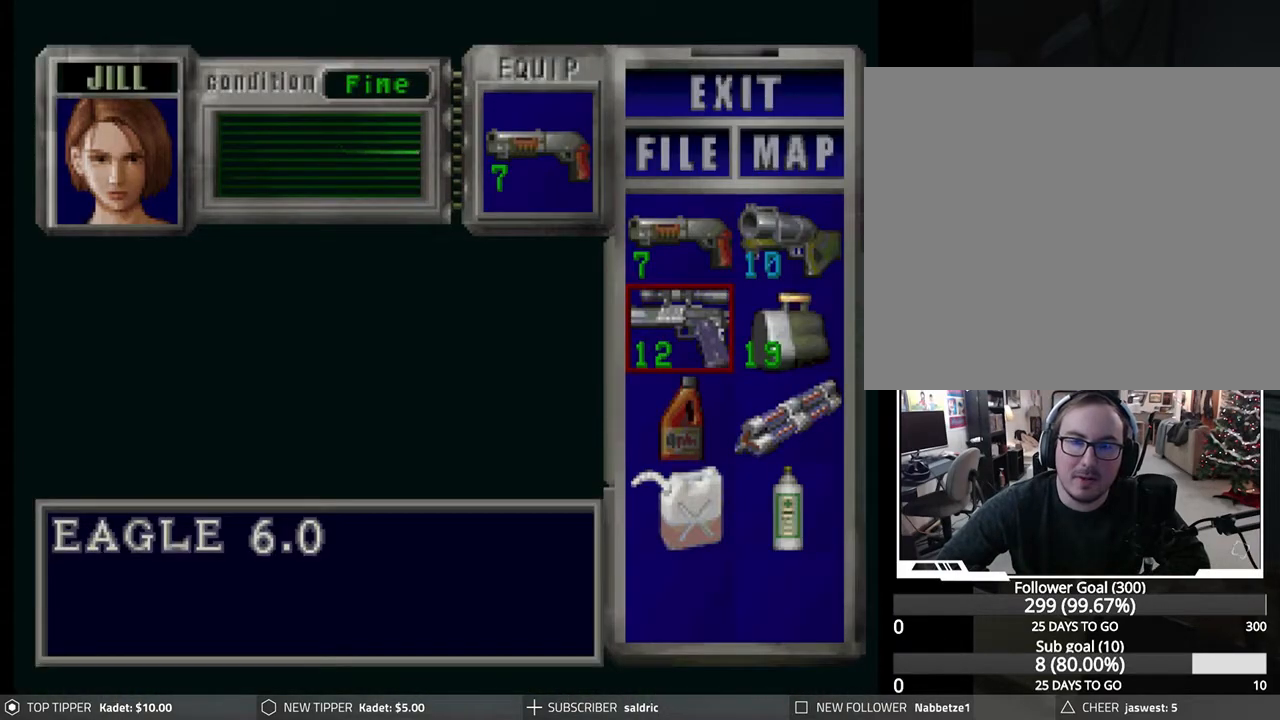
{"buttons": [], "left_stick": "center", "events": [[117, "CROSS", "down"], [217, "CROSS", "up"], [317, "CROSS", "down"], [400, "CROSS", "up"]]}
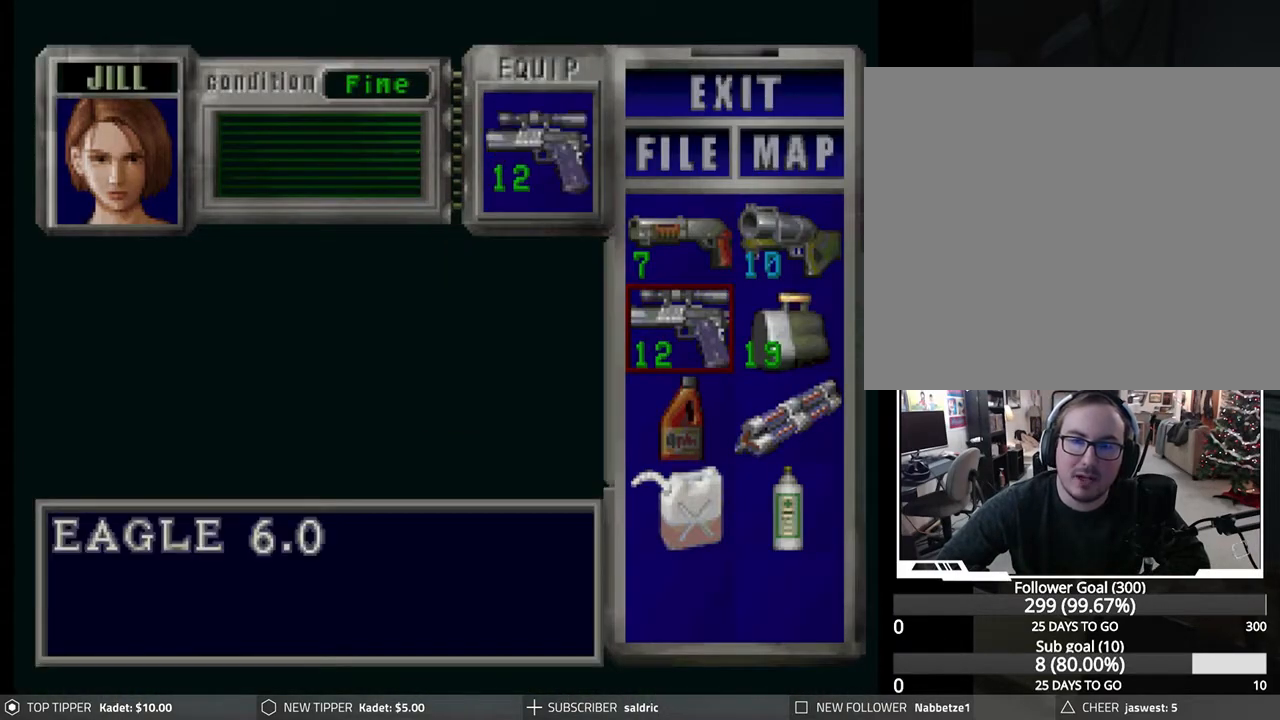
{"buttons": ["R1"], "left_stick": "center", "events": [[117, "TRIANGLE", "down"], [183, "TRIANGLE", "up"], [317, "R1", "down"]]}
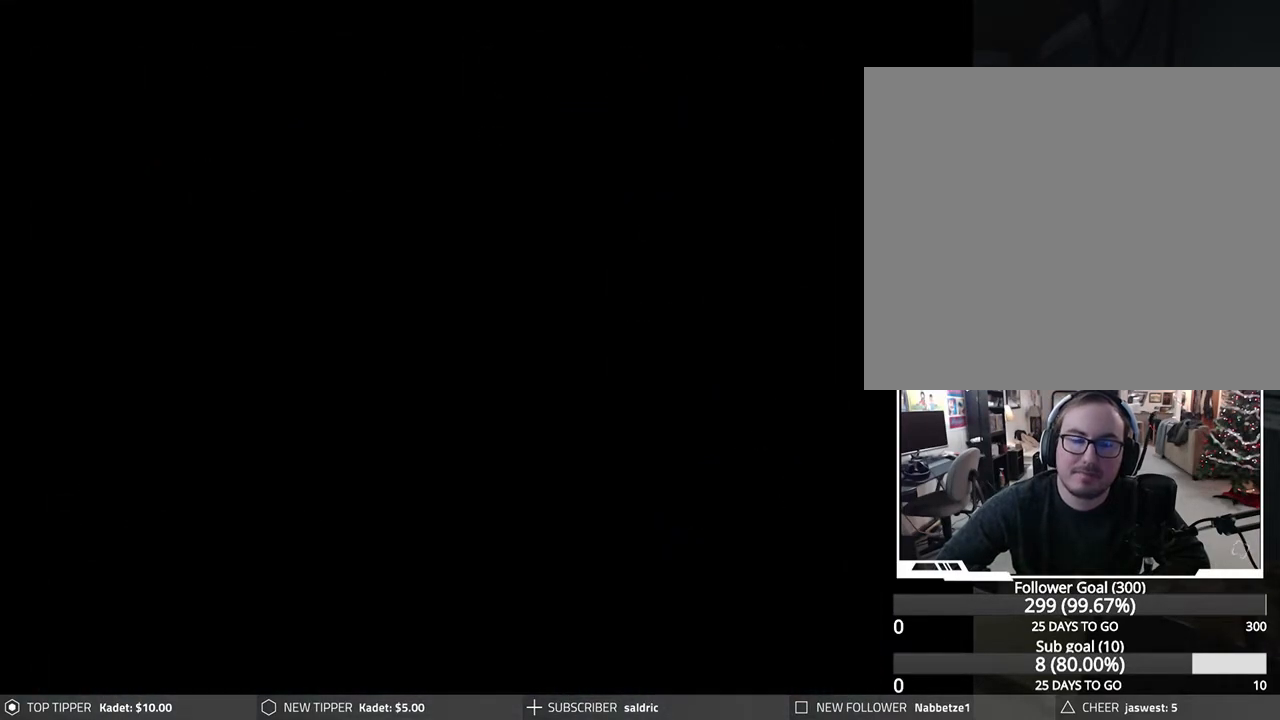
{"buttons": ["CROSS", "R1"], "left_stick": "center", "events": [[450, "CROSS", "down"]]}
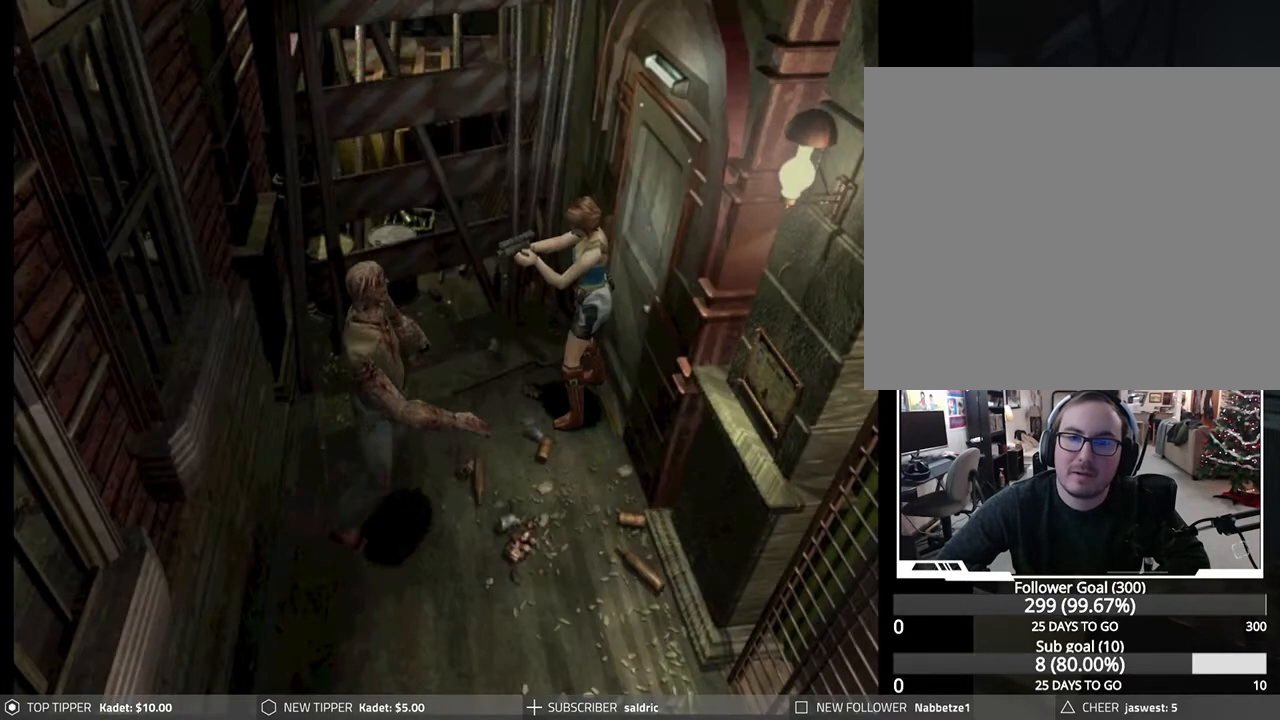
{"buttons": ["R1", "DPAD_DOWN"], "left_stick": "center", "events": [[50, "CROSS", "up"], [117, "CROSS", "down"], [217, "CROSS", "up"], [250, "CROSS", "down"], [350, "CROSS", "up"], [400, "CROSS", "down"], [417, "DPAD_DOWN", "down"], [483, "CROSS", "up"]]}
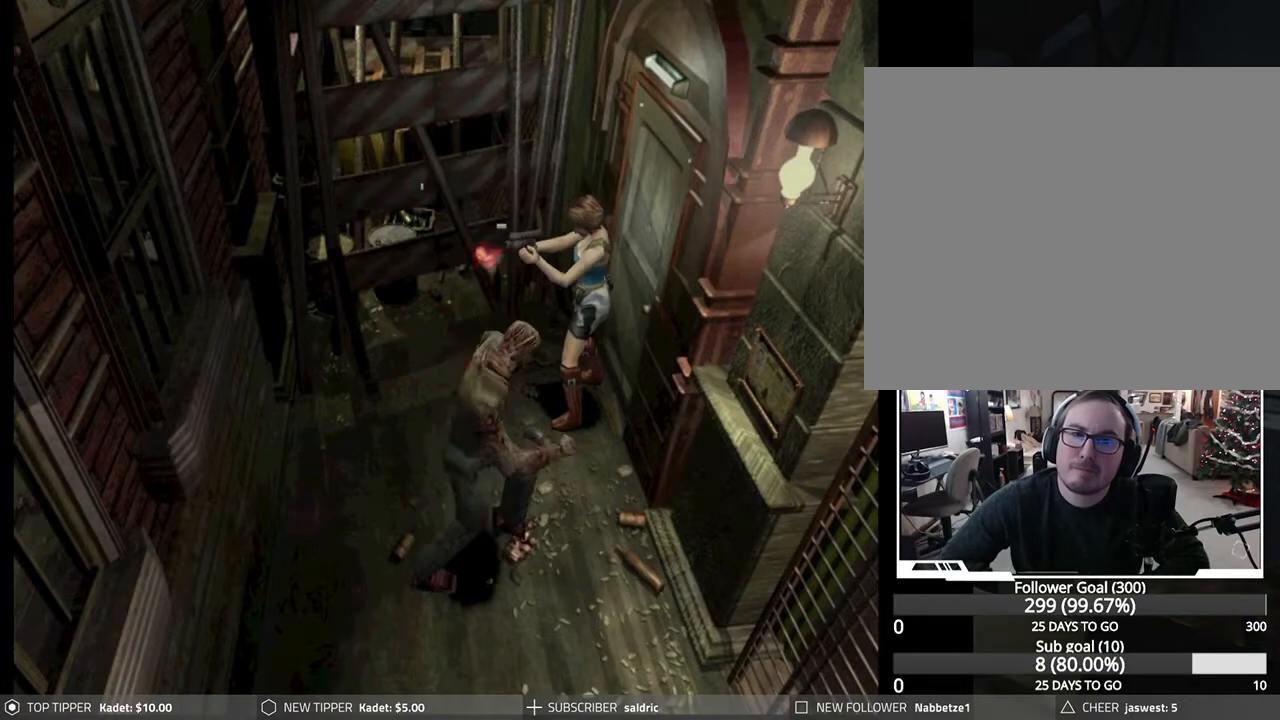
{"buttons": ["CROSS", "R1", "DPAD_DOWN"], "left_stick": "center", "events": [[33, "CROSS", "down"], [133, "CROSS", "up"], [183, "CROSS", "down"], [283, "CROSS", "up"], [333, "CROSS", "down"], [433, "CROSS", "up"], [483, "CROSS", "down"]]}
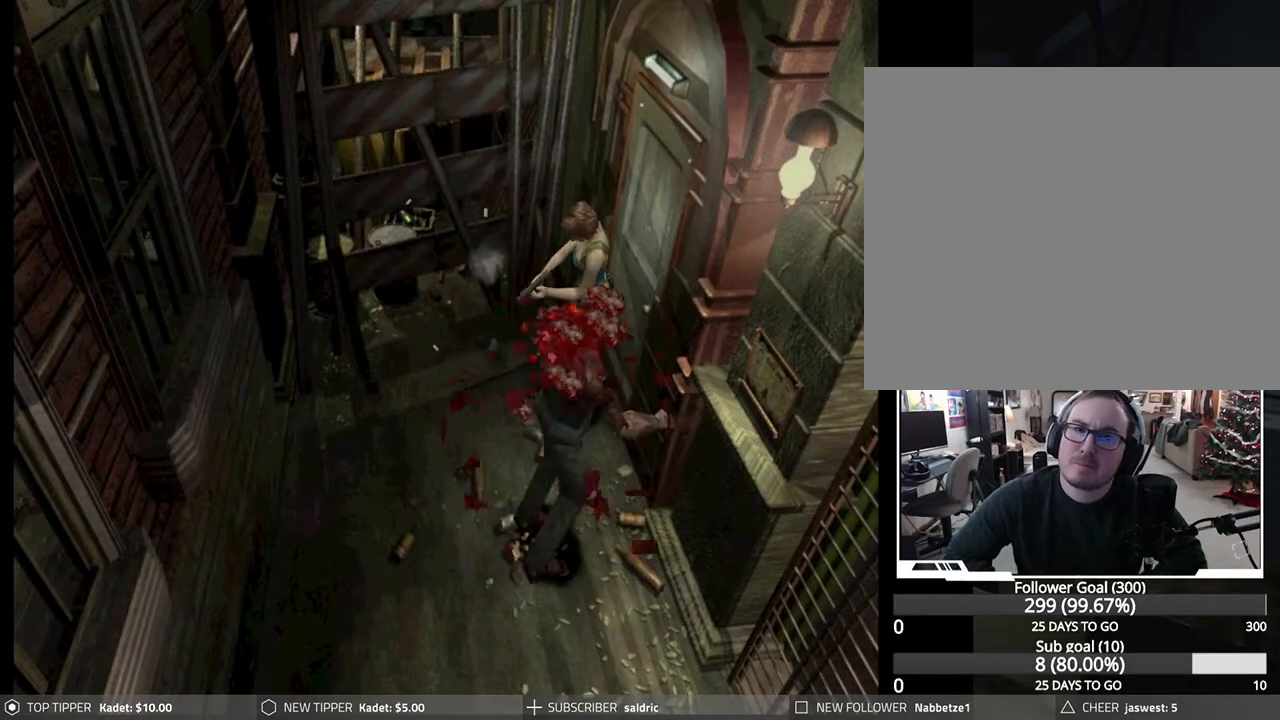
{"buttons": ["DPAD_DOWN"], "left_stick": "center", "events": [[100, "CROSS", "up"], [150, "CROSS", "down"], [250, "CROSS", "up"], [417, "R1", "up"]]}
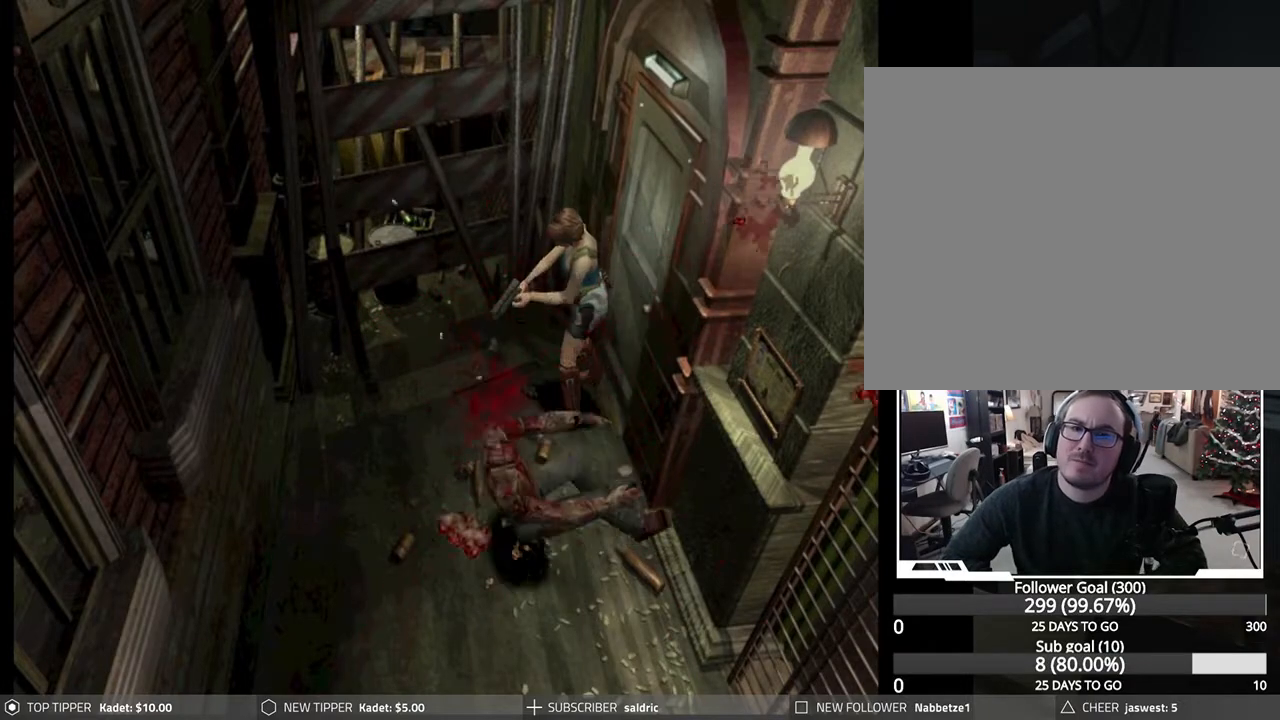
{"buttons": [], "left_stick": "center", "events": [[33, "DPAD_DOWN", "up"]]}
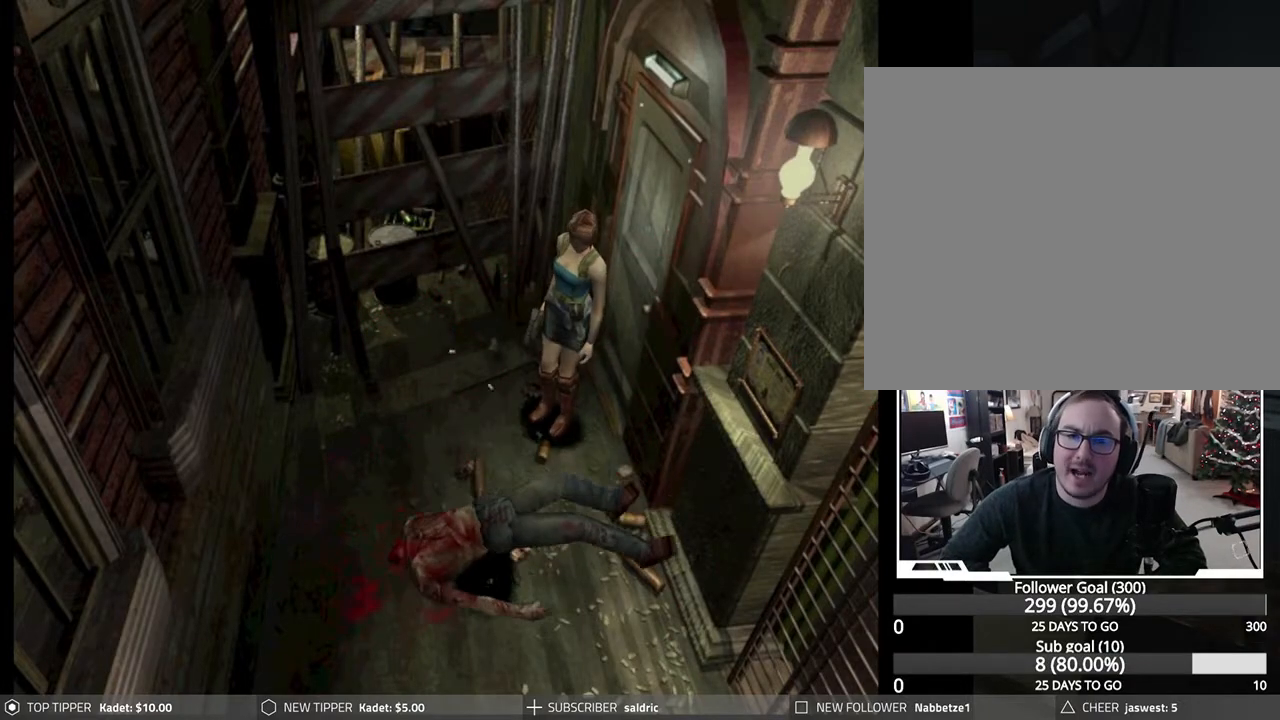
{"buttons": ["DPAD_LEFT"], "left_stick": "center", "events": [[183, "DPAD_LEFT", "down"]]}
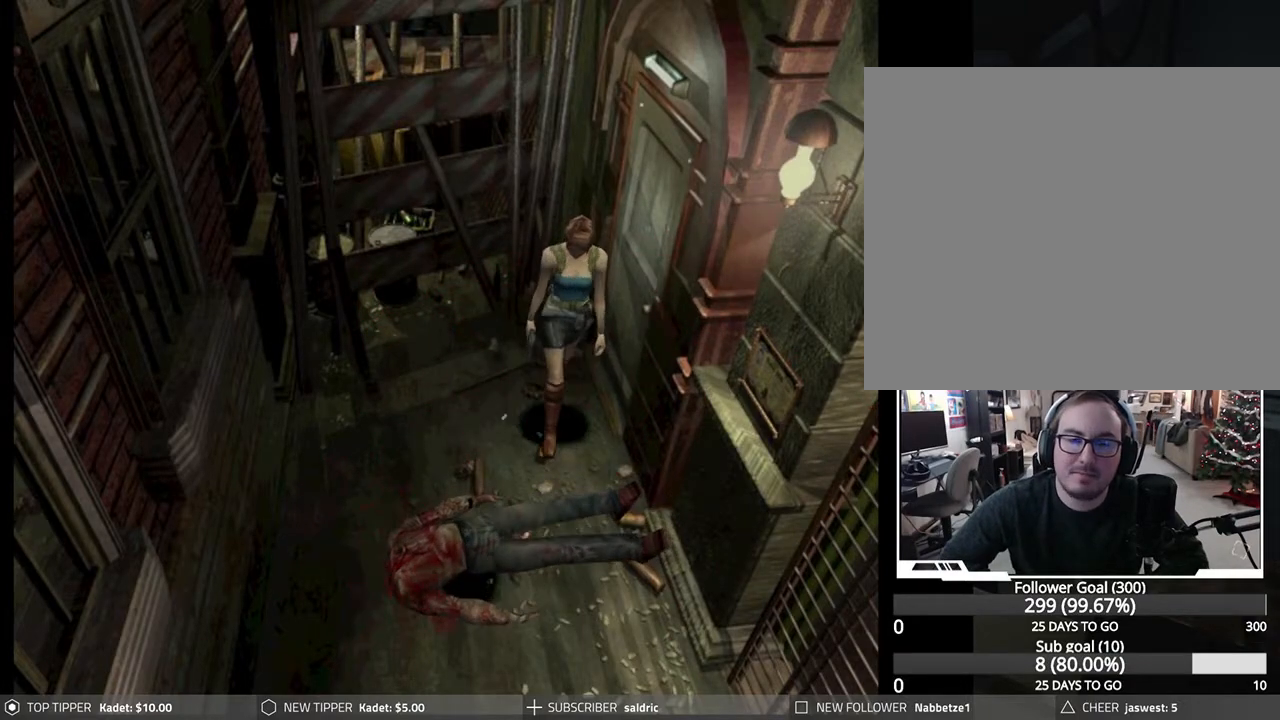
{"buttons": ["DPAD_LEFT"], "left_stick": "center", "events": []}
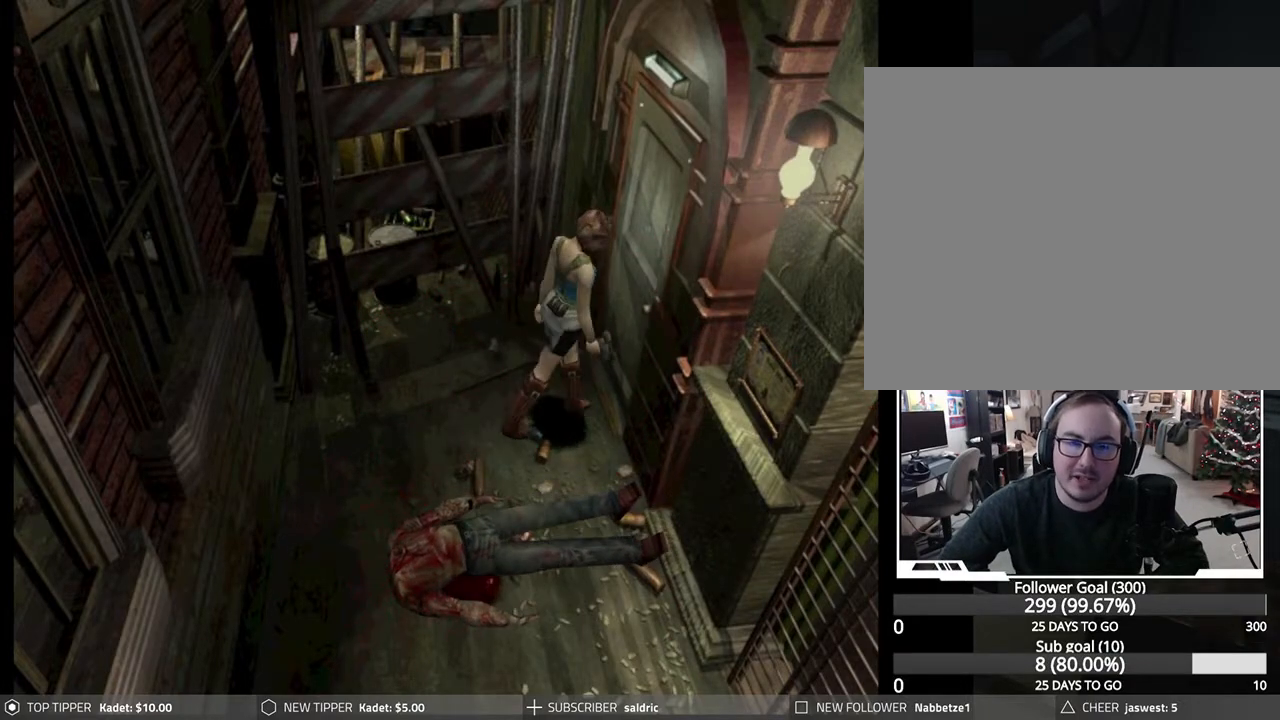
{"buttons": ["DPAD_DOWN"], "left_stick": "center", "events": [[67, "DPAD_DOWN", "down"], [217, "DPAD_LEFT", "up"]]}
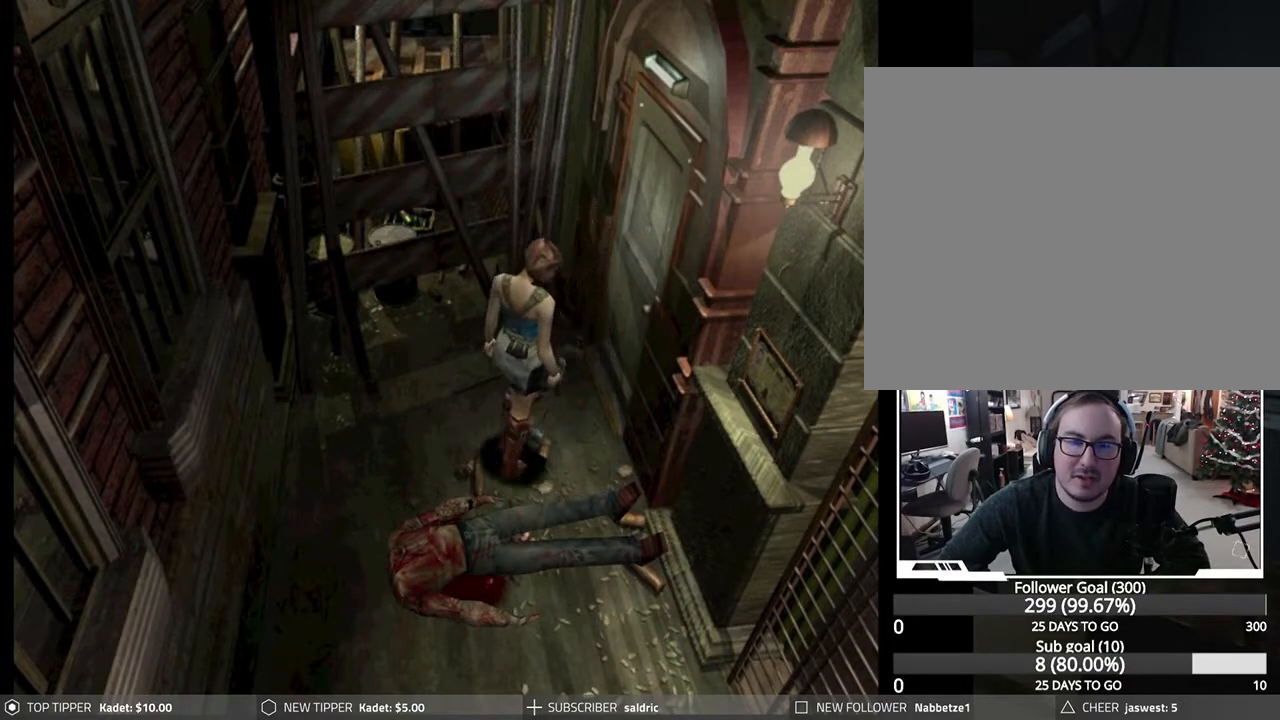
{"buttons": ["DPAD_DOWN"], "left_stick": "center", "events": []}
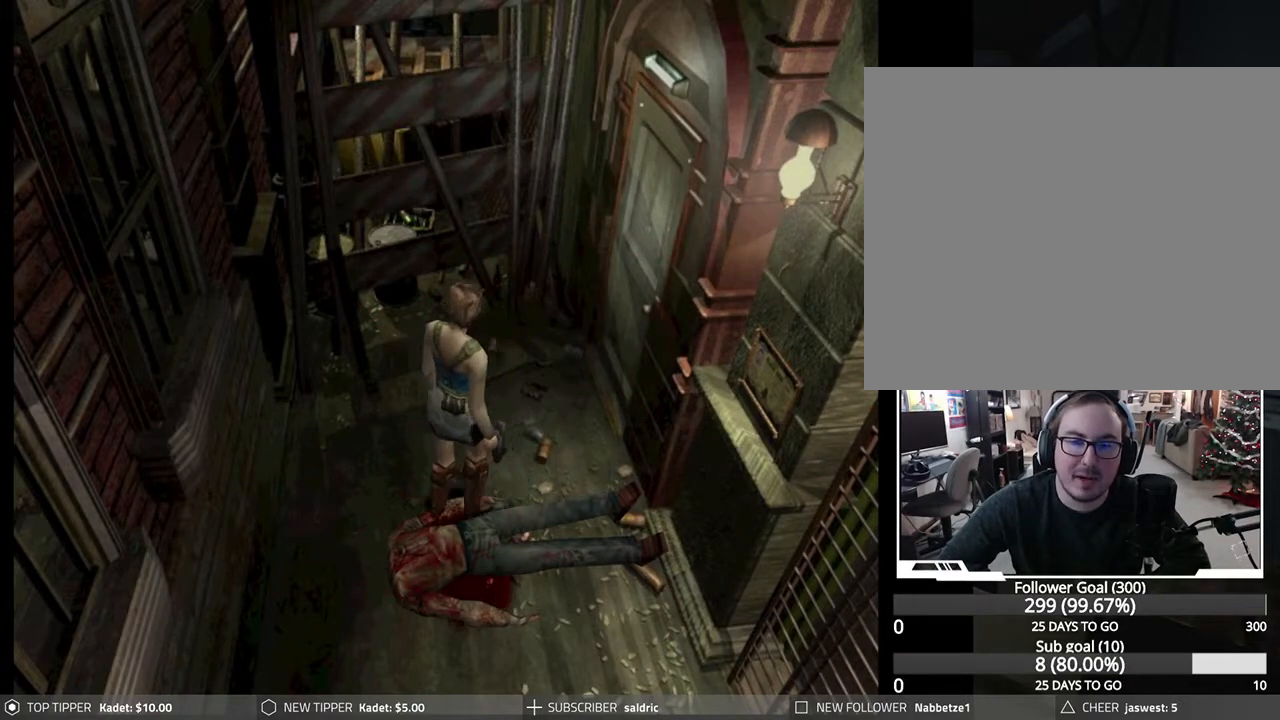
{"buttons": ["DPAD_DOWN", "DPAD_LEFT"], "left_stick": "center", "events": [[433, "DPAD_LEFT", "down"]]}
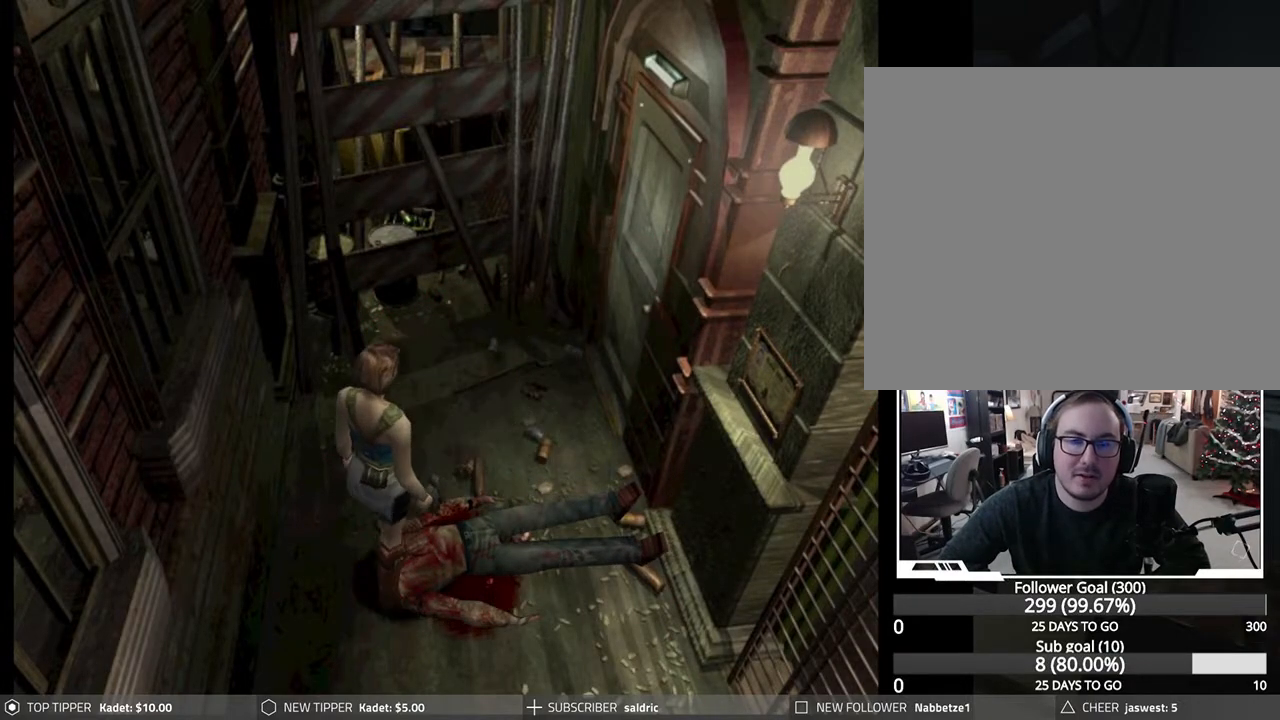
{"buttons": ["DPAD_DOWN"], "left_stick": "center", "events": [[133, "DPAD_LEFT", "up"]]}
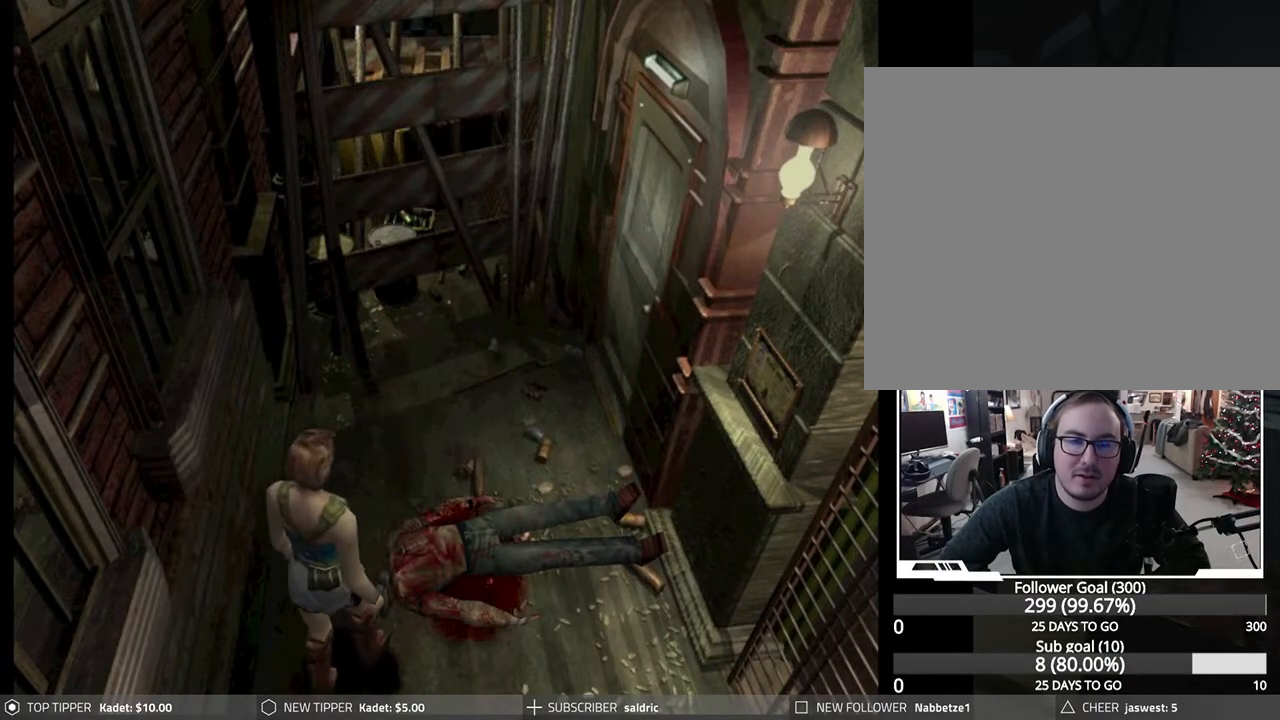
{"buttons": ["DPAD_DOWN"], "left_stick": "center", "events": []}
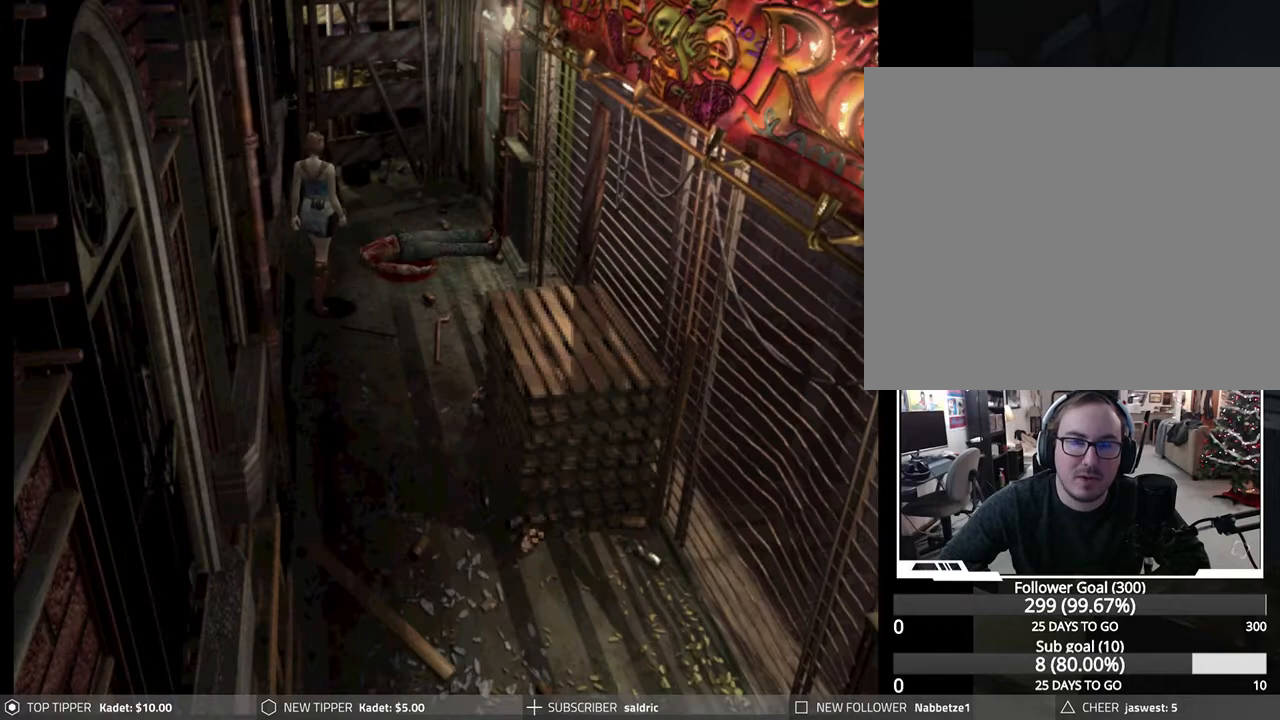
{"buttons": ["DPAD_DOWN"], "left_stick": "center", "events": [[100, "DPAD_LEFT", "down"], [417, "DPAD_LEFT", "up"]]}
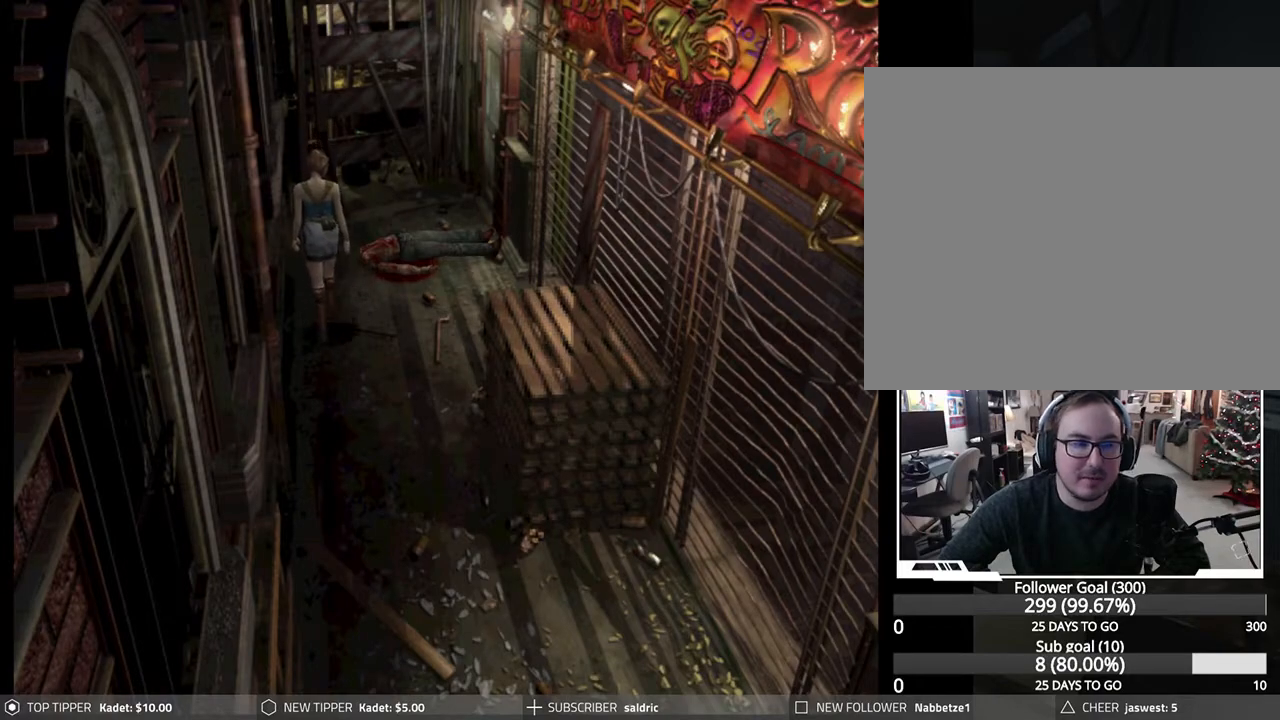
{"buttons": ["DPAD_DOWN"], "left_stick": "center", "events": []}